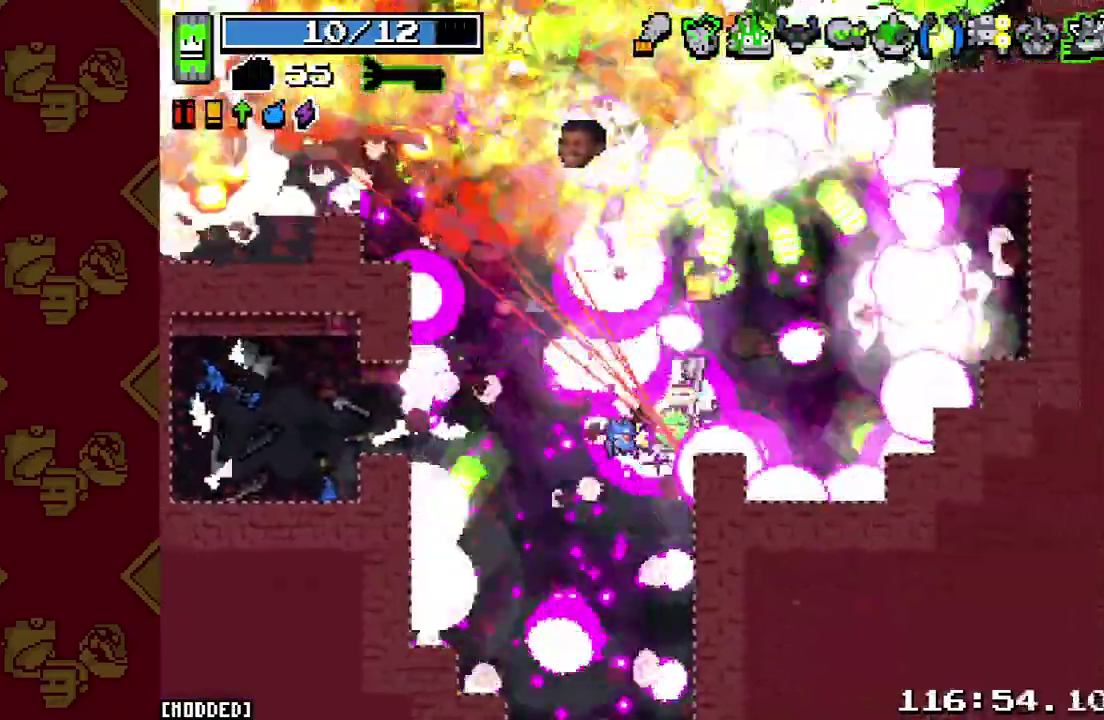
Gameplay with a controller (PlayStation layout); each line is a JSON object with the inputs held at the frame after it. "events" lists button and stick changes between this image and that frame as [ms after this image, input, new state], when the widget could be followed in between. This overlay highlights the sticks when they move; stick clicks (L3 R3) are not distinguishable. Not read: L3 R3.
{"buttons": ["R2"], "left_stick": "up-right", "right_stick": "up"}
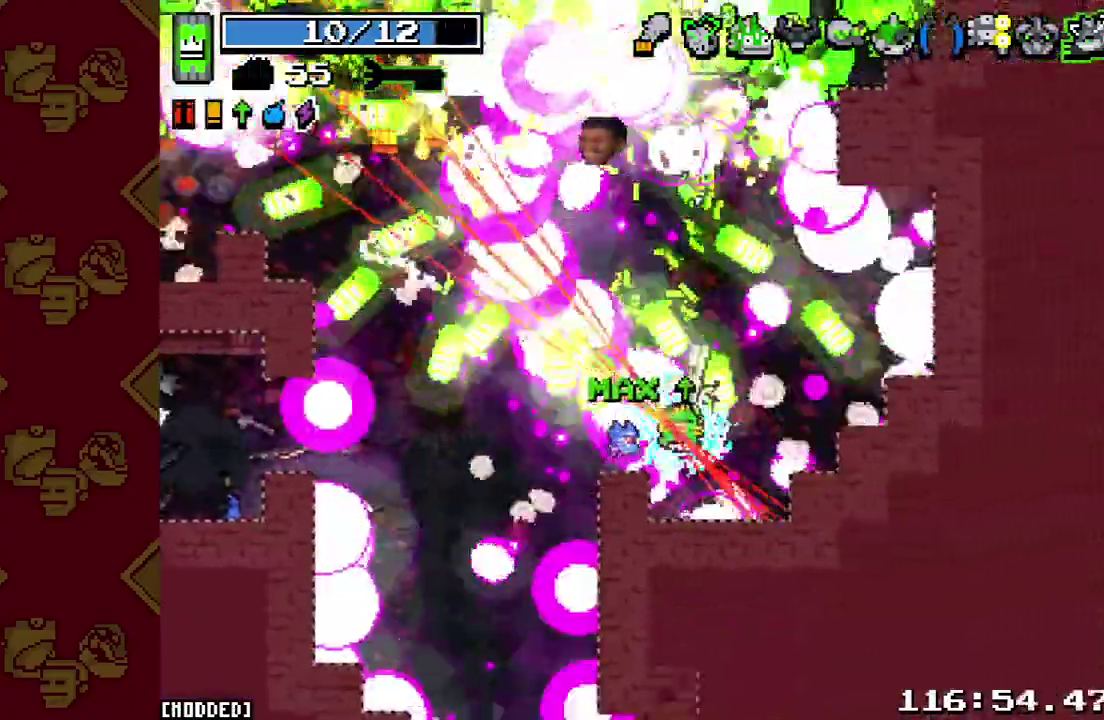
{"buttons": [], "left_stick": "up-right", "right_stick": "up-left", "events": [[67, "R2", "up"], [167, "R2", "down"], [200, "right_stick", "up-left"], [300, "R2", "up"], [367, "R2", "down"], [467, "R2", "up"]]}
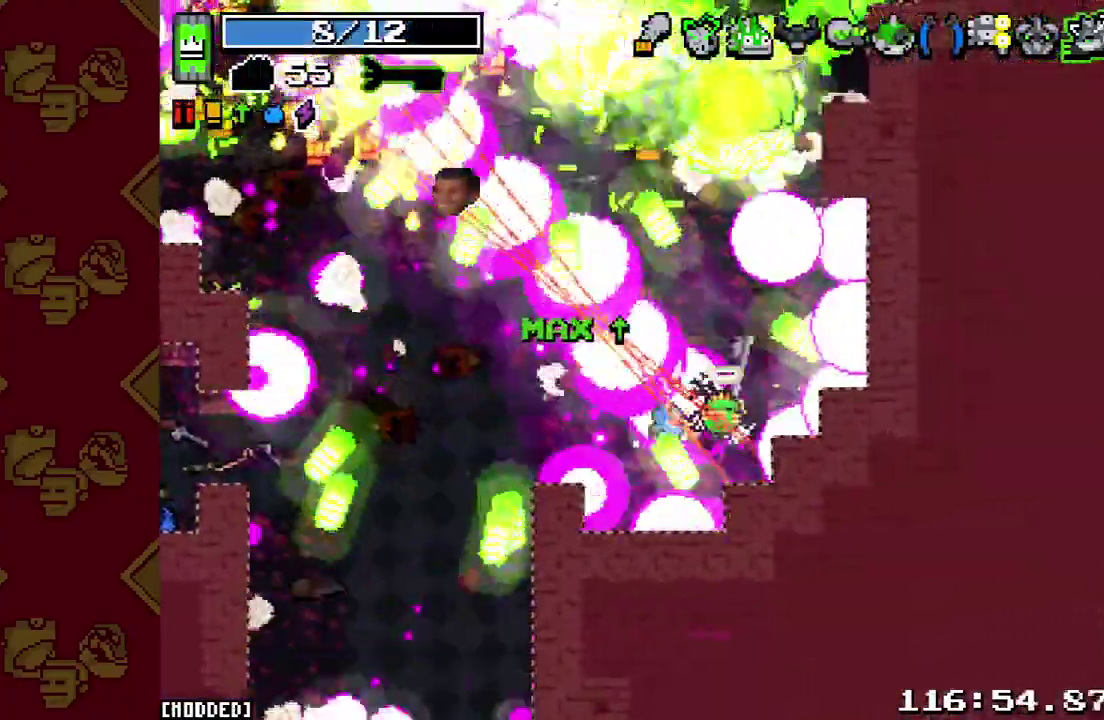
{"buttons": ["R2"], "left_stick": "up-right", "right_stick": "up"}
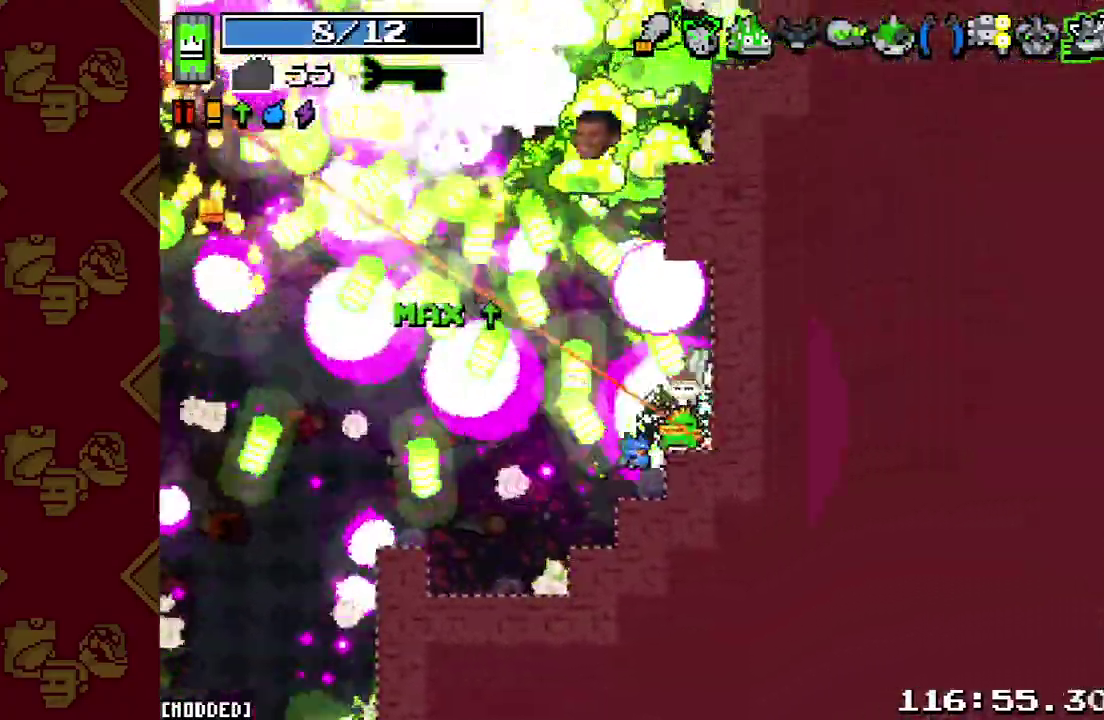
{"buttons": ["L1"], "left_stick": "left", "right_stick": "up-left"}
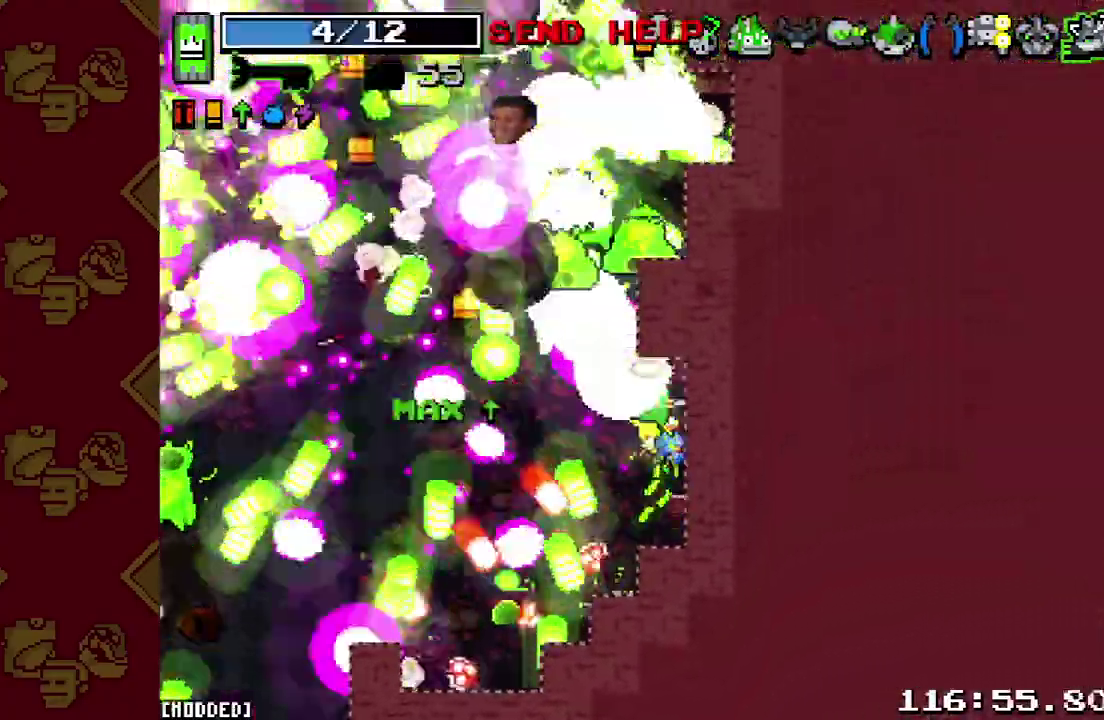
{"buttons": ["R2"], "left_stick": "down-left", "right_stick": "up"}
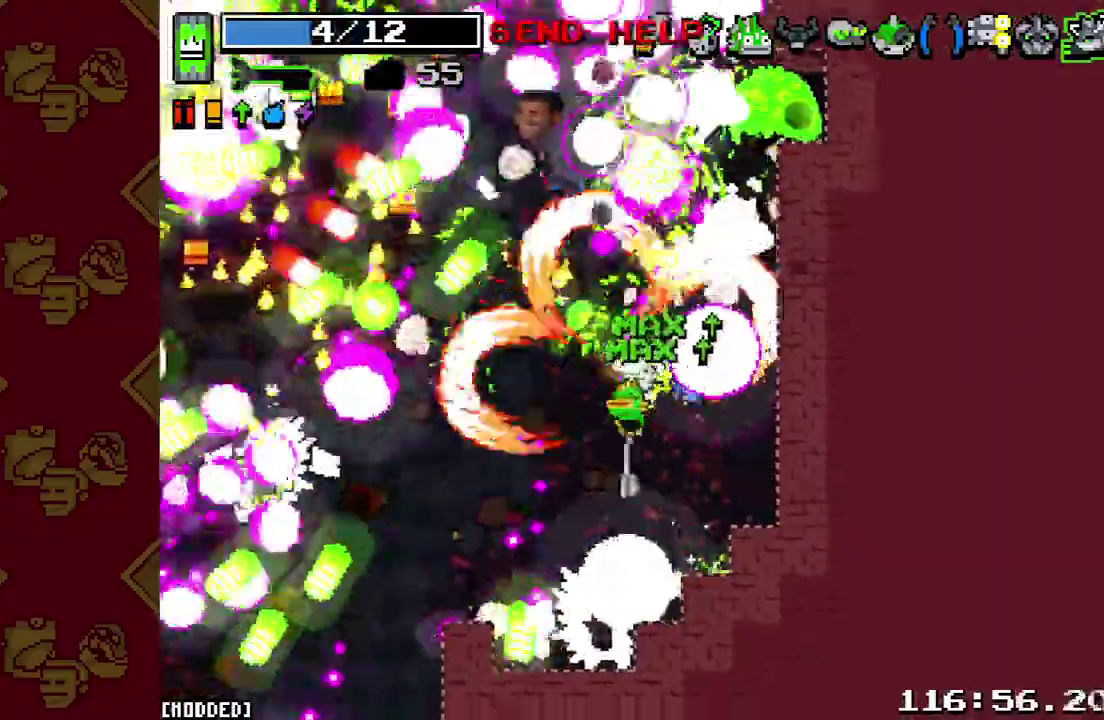
{"buttons": ["R2"], "left_stick": "up-left", "right_stick": "up-left", "events": [[33, "R2", "up"], [100, "left_stick", "left"], [167, "left_stick", "up-left"], [200, "right_stick", "up-left"], [267, "R2", "down"], [367, "L1", "down"], [367, "R2", "up"], [467, "L1", "up"], [467, "R2", "down"]]}
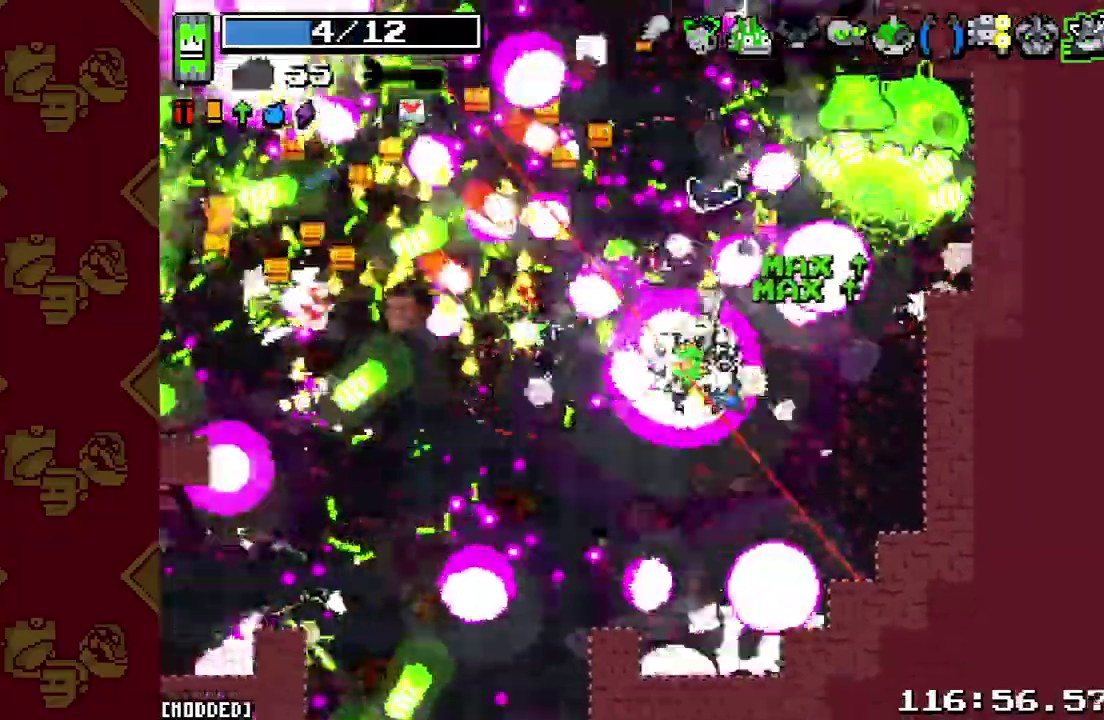
{"buttons": [], "left_stick": "left", "right_stick": "up-left"}
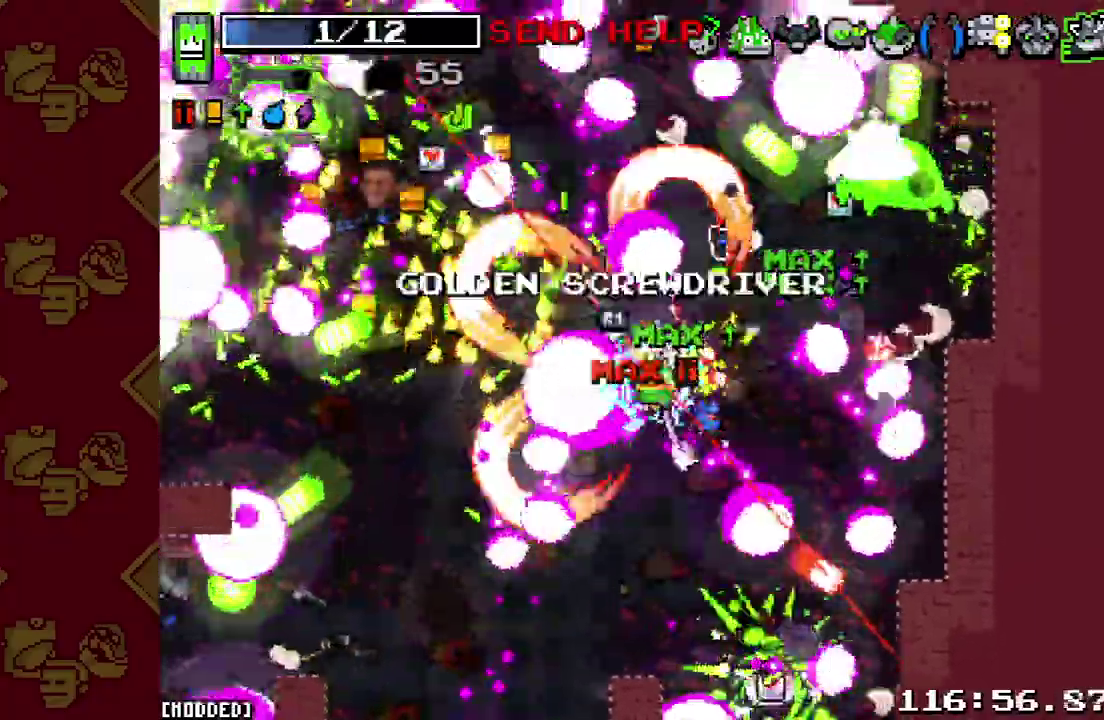
{"buttons": ["R2"], "left_stick": "left", "right_stick": "up-left"}
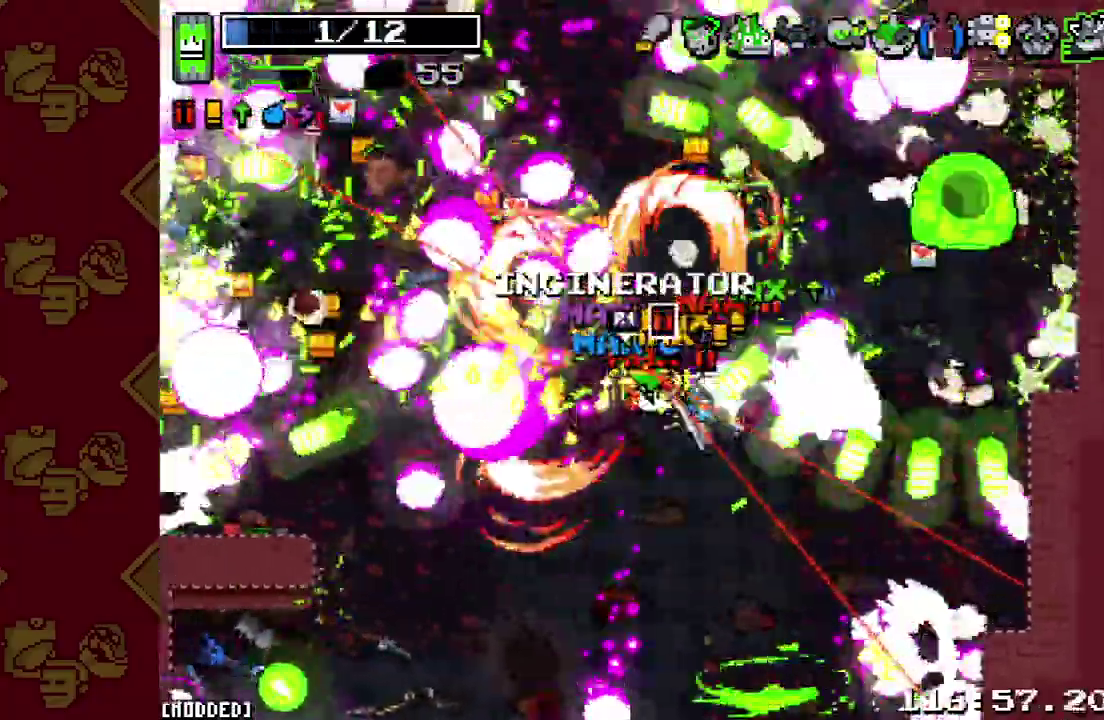
{"buttons": [], "left_stick": "left", "right_stick": "up-left"}
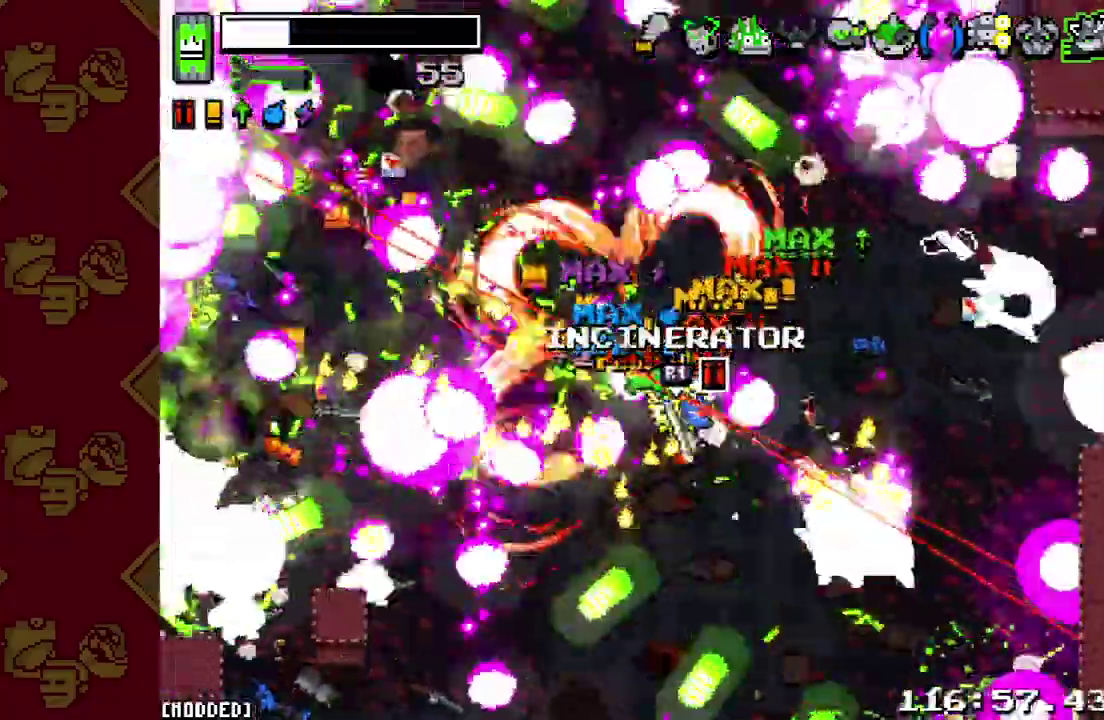
{"buttons": [], "left_stick": "left", "right_stick": "up"}
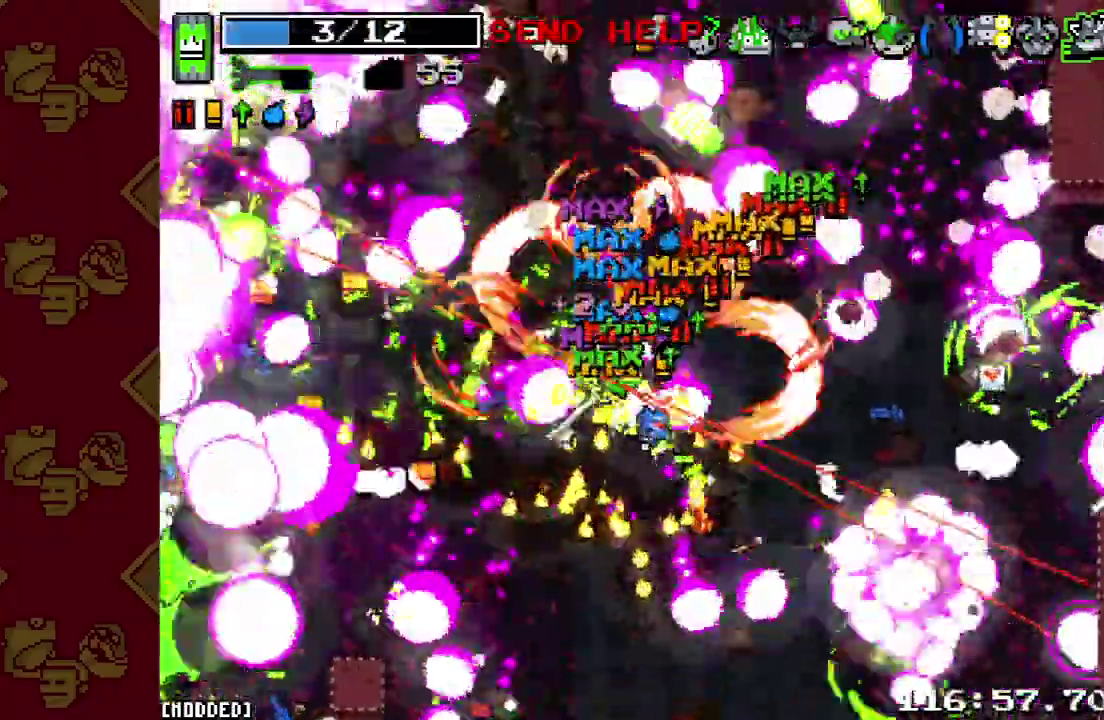
{"buttons": ["R2"], "left_stick": "left", "right_stick": "up-left"}